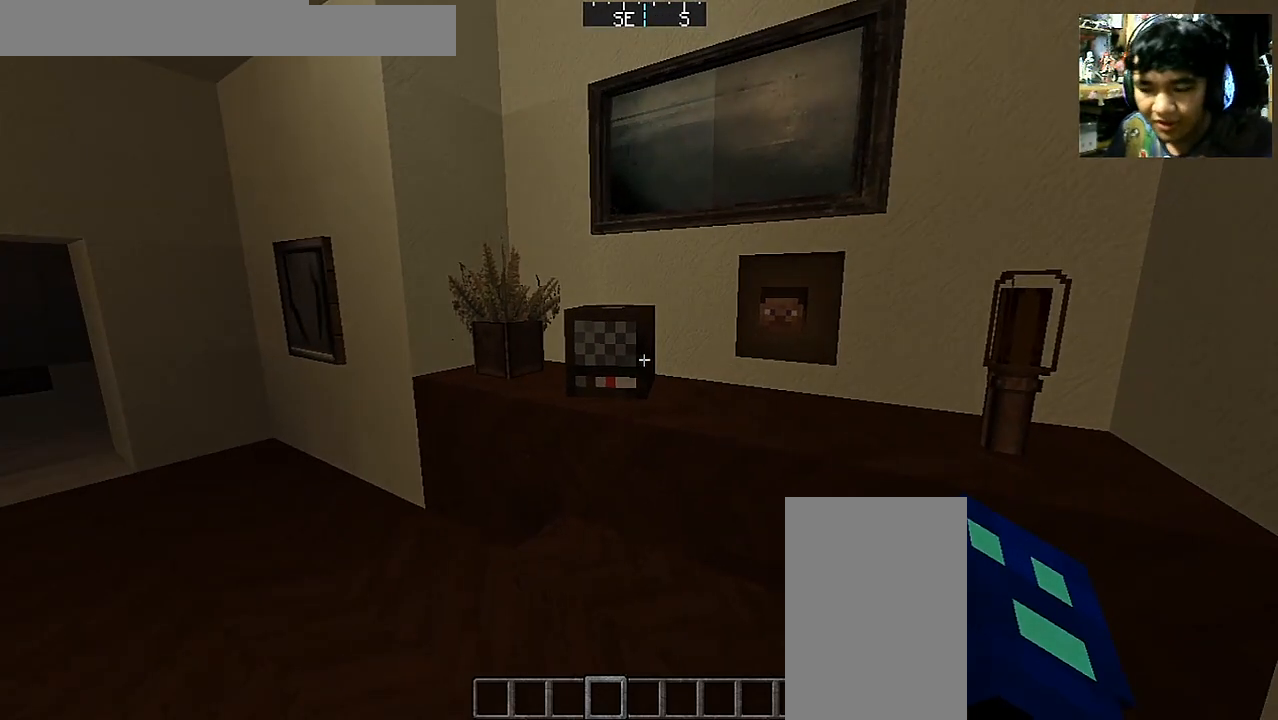
Gameplay with keyboard and mouse; each line is a JSON object with the keys and mouse buttons held at the frame after it. "events" lists presses ("down") and releases ("up") of "a", "d", "s", "space", "w", "mouse_left" and "mouse_right" between this image and that frame as [ms after this image, input, new state], when the widget could be followed in between. "mouse_left", "mouse_right" = the "left", "right" buttons of the "mouse" list. No other keys are recorded. Fast repeated clicks can show as one long hold. Mouse movement is not recorded.
{"keys": [], "mouse": [], "events": []}
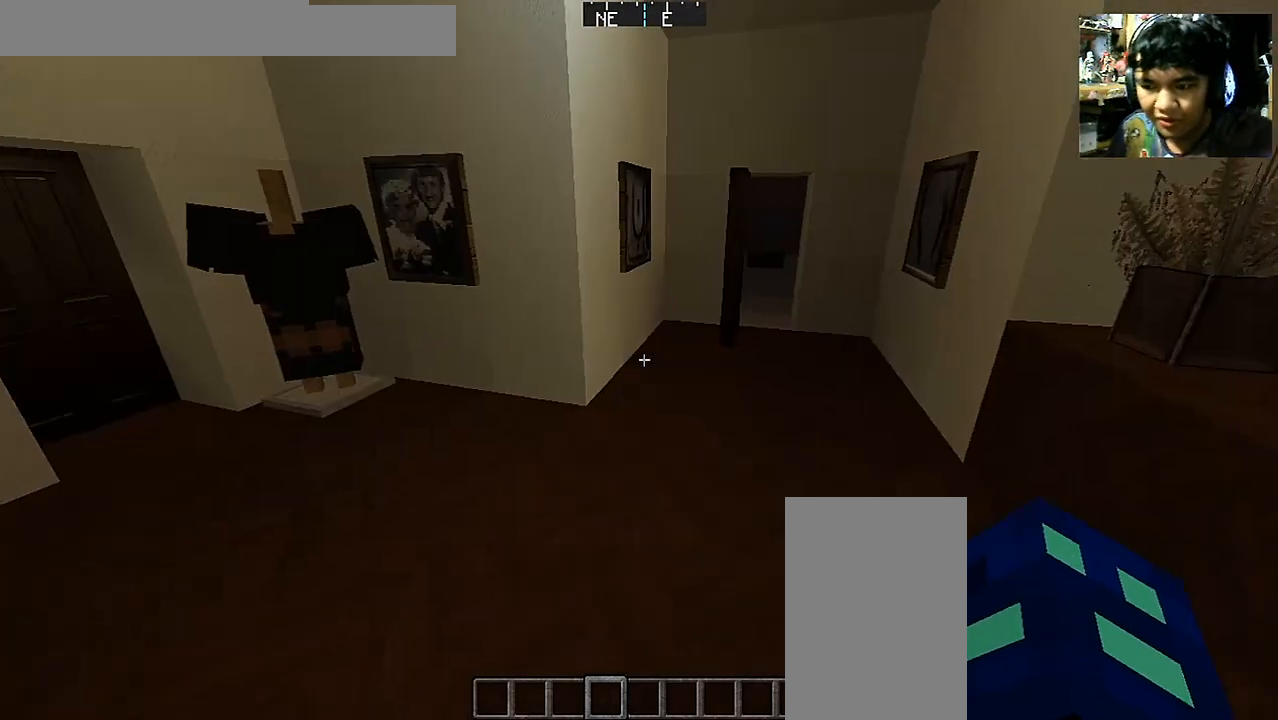
{"keys": [], "mouse": [], "events": []}
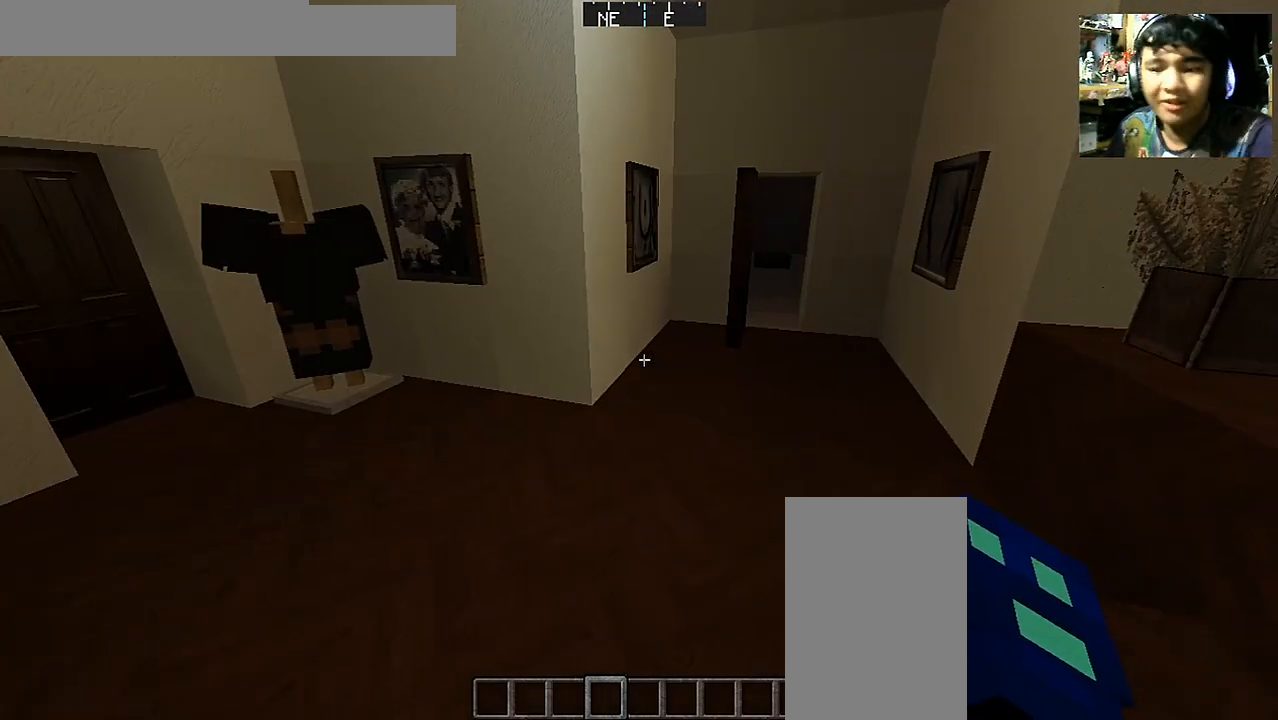
{"keys": [], "mouse": [], "events": []}
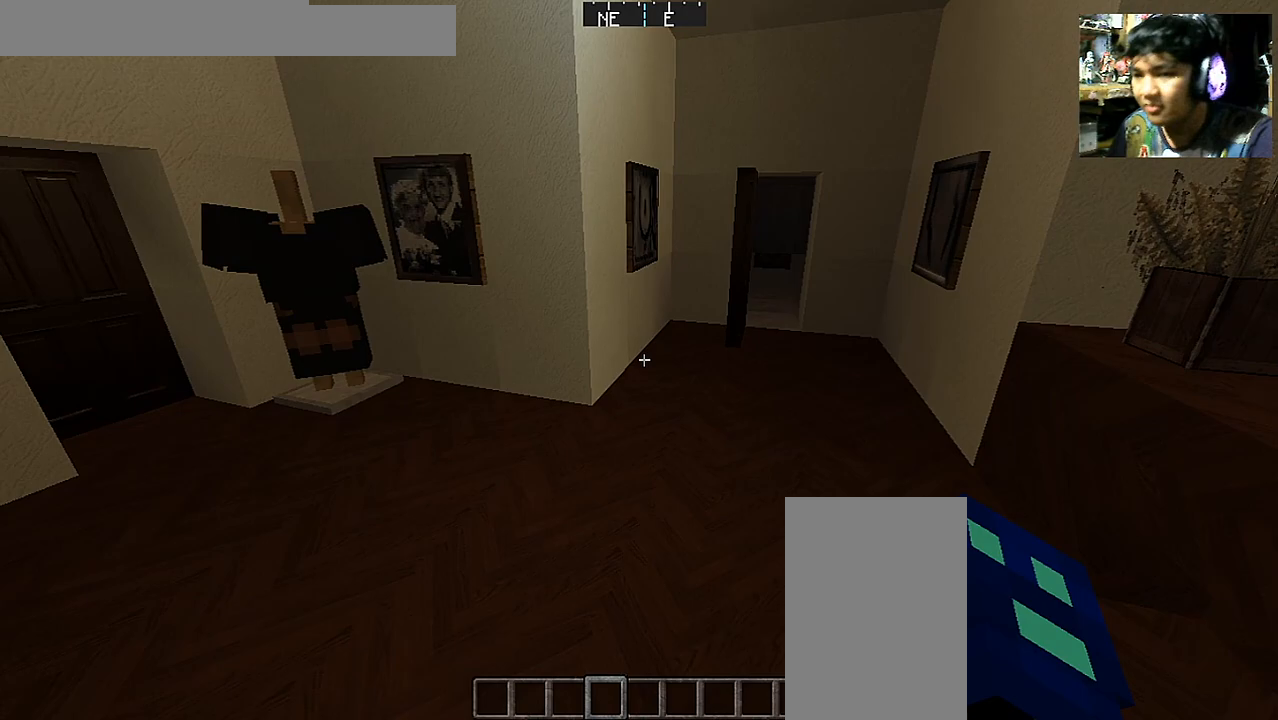
{"keys": ["w"], "mouse": [], "events": [[200, "a", "down"], [200, "w", "down"], [350, "a", "up"]]}
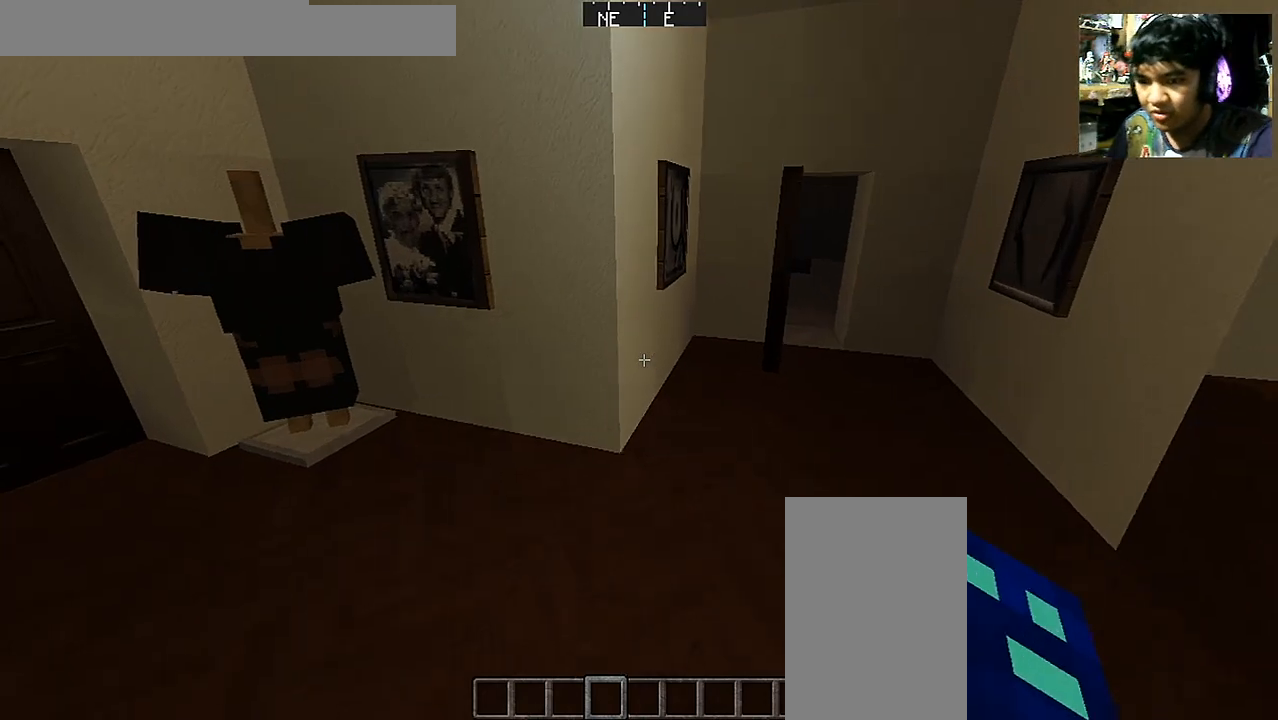
{"keys": ["a"], "mouse": [], "events": [[133, "mouse_right", "down"], [217, "mouse_right", "up"], [250, "w", "up"], [450, "a", "down"]]}
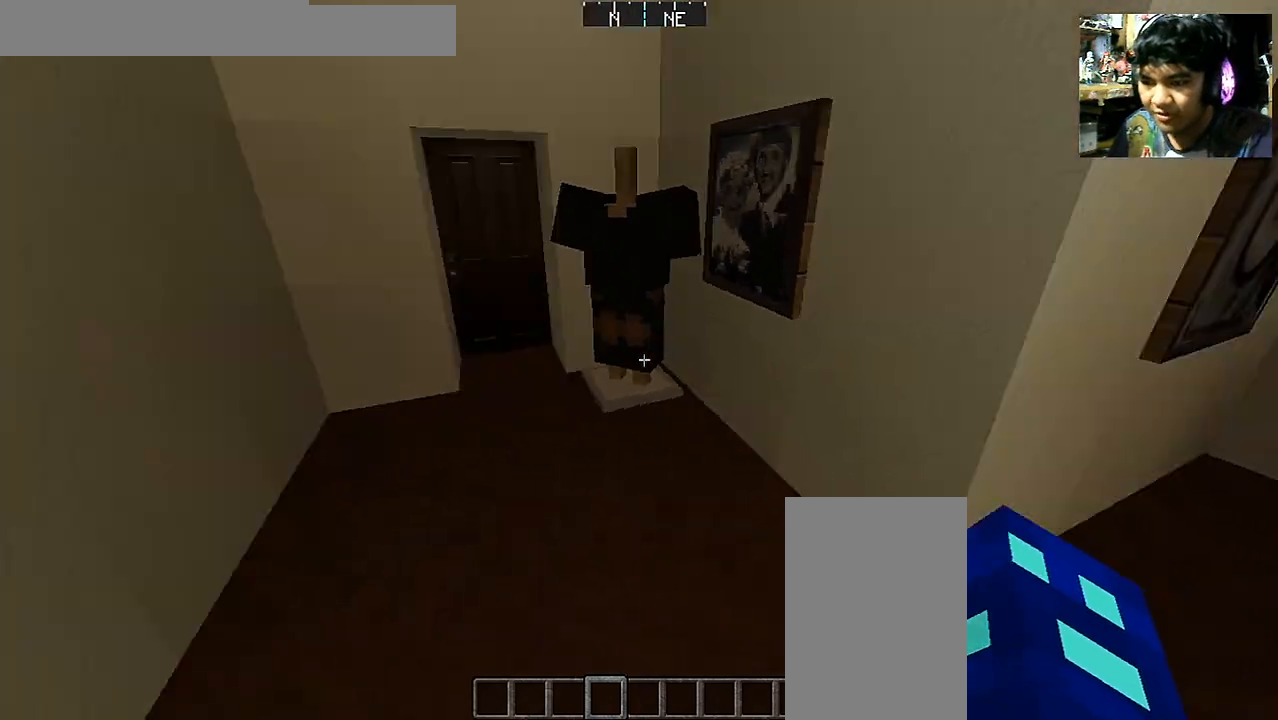
{"keys": ["a"], "mouse": [], "events": [[183, "s", "down"], [400, "s", "up"]]}
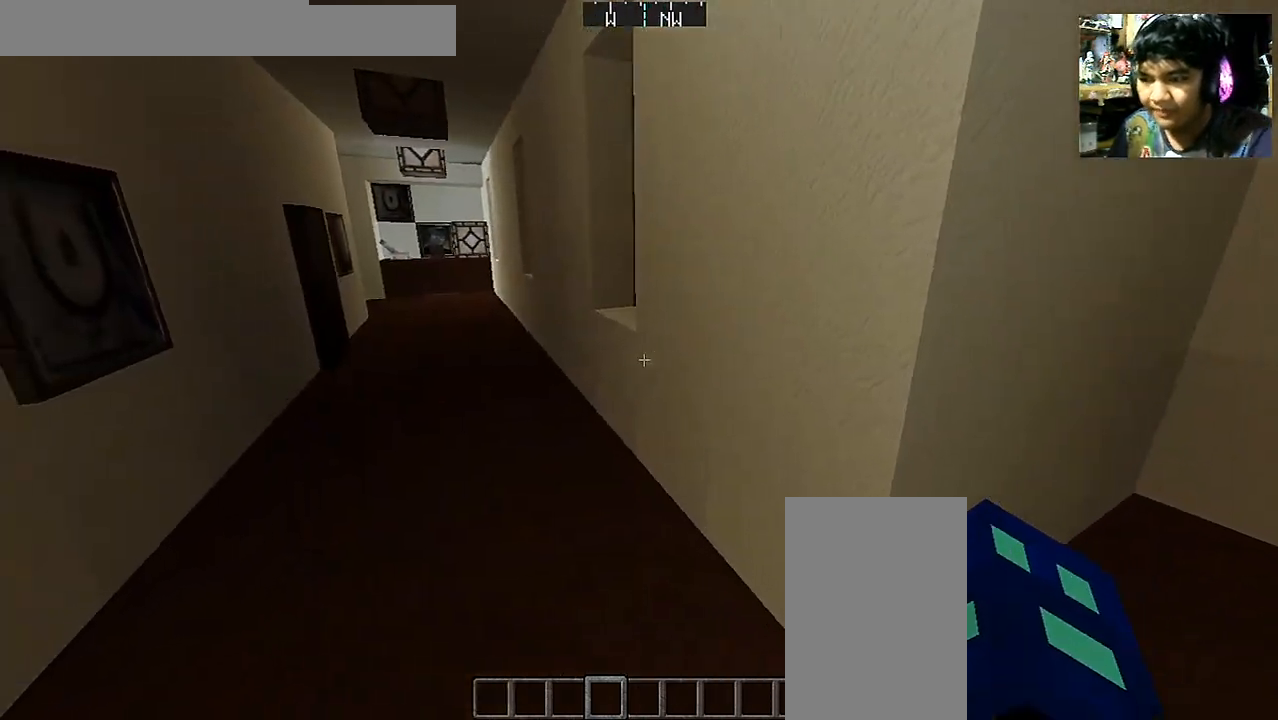
{"keys": ["a", "w"], "mouse": [], "events": [[33, "a", "up"], [183, "w", "down"], [450, "a", "down"]]}
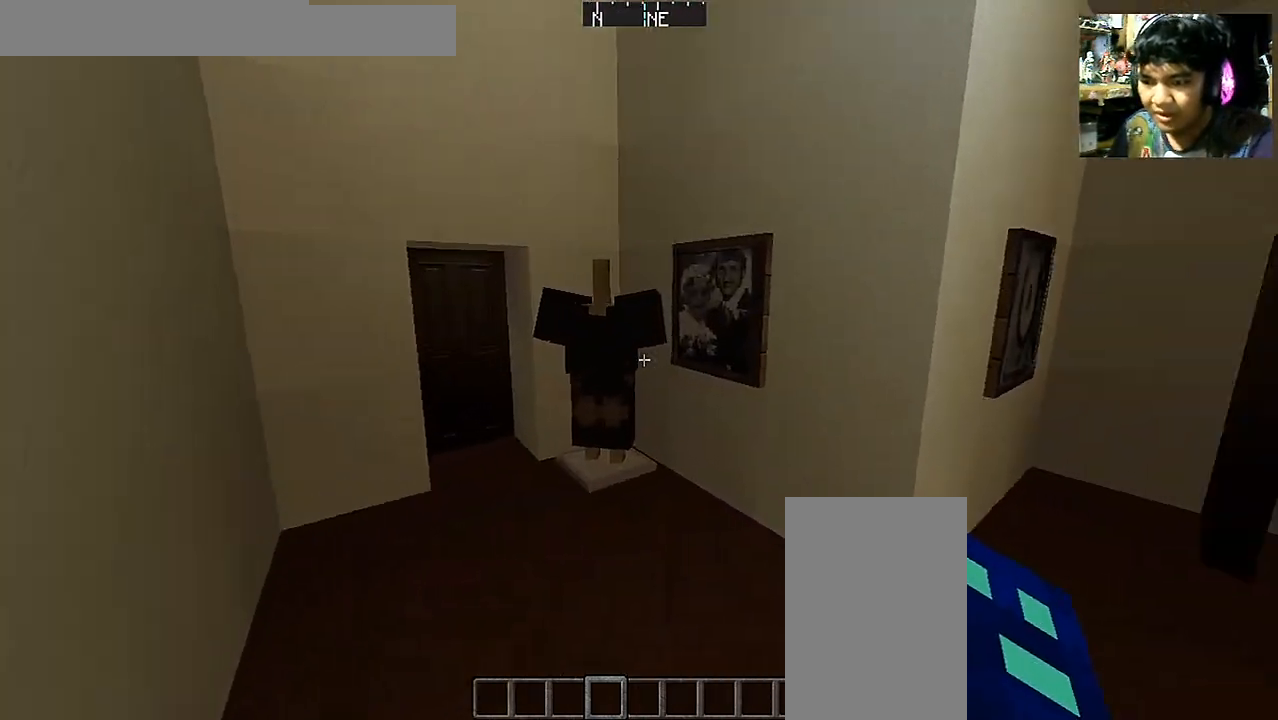
{"keys": ["a", "w"], "mouse": [], "events": []}
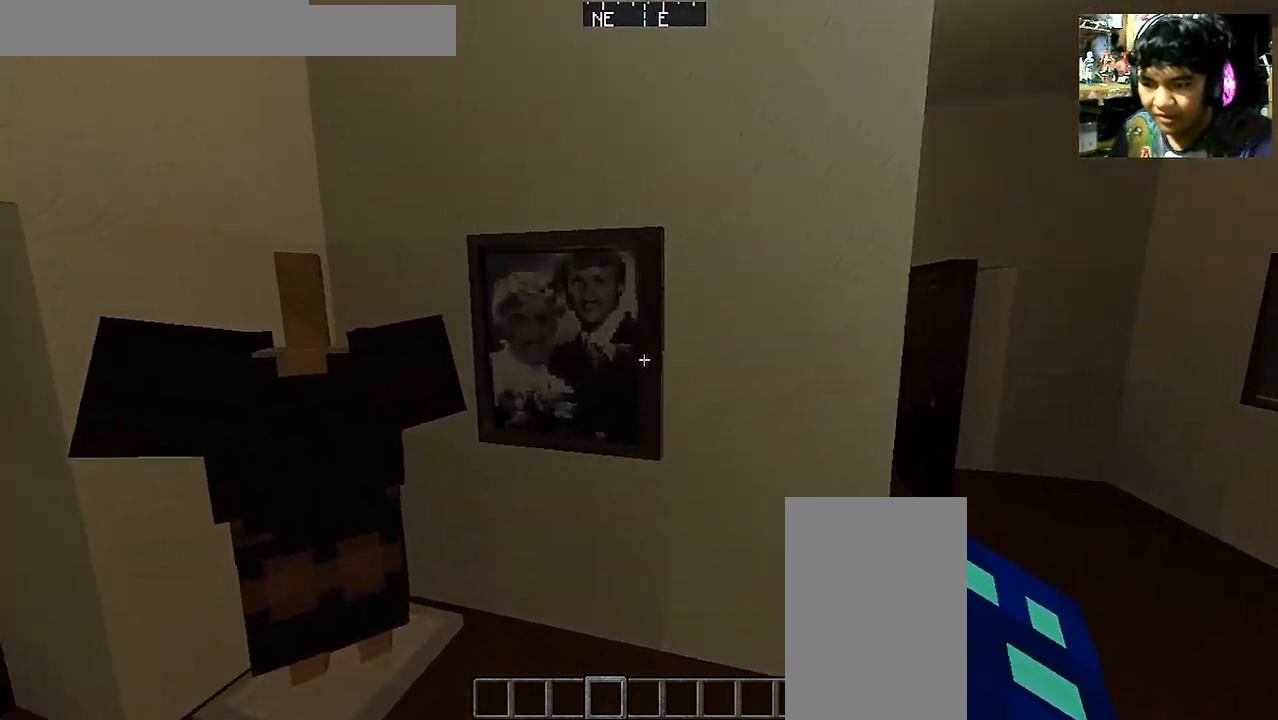
{"keys": ["a"], "mouse": [], "events": [[50, "a", "up"], [100, "w", "up"], [350, "a", "down"]]}
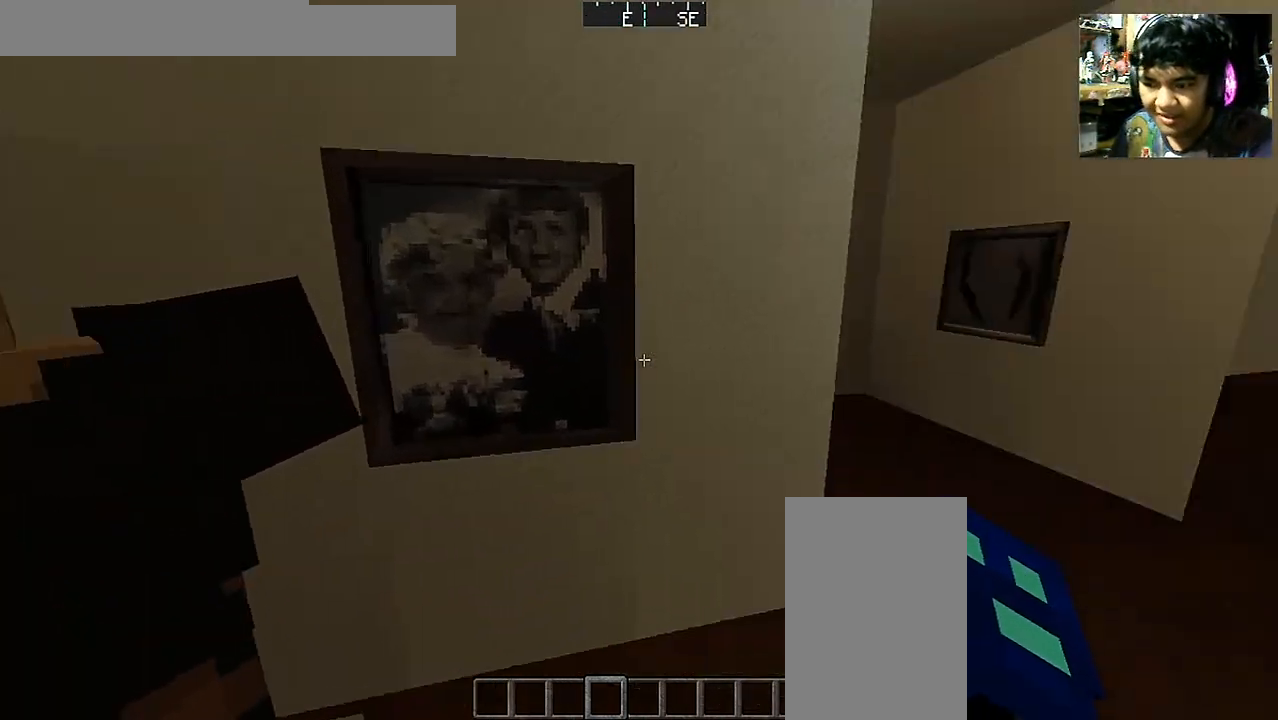
{"keys": [], "mouse": [], "events": [[50, "a", "up"]]}
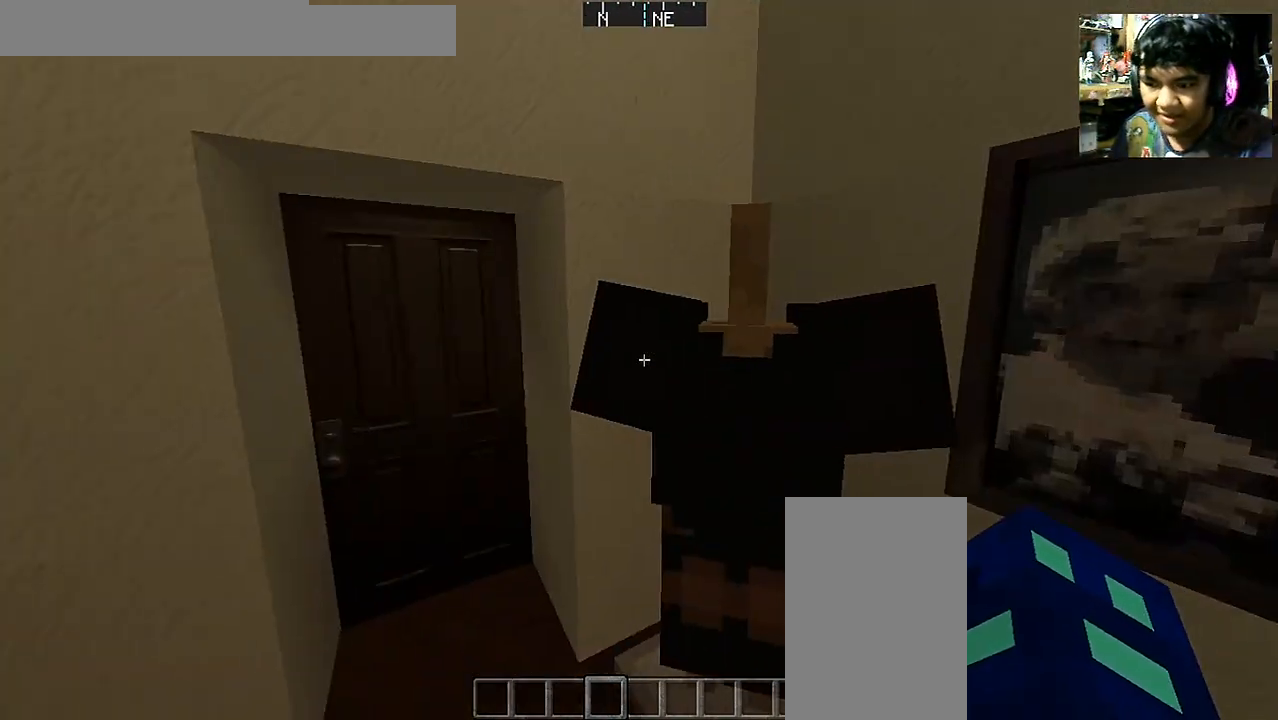
{"keys": [], "mouse": [], "events": [[350, "s", "down"], [500, "s", "up"]]}
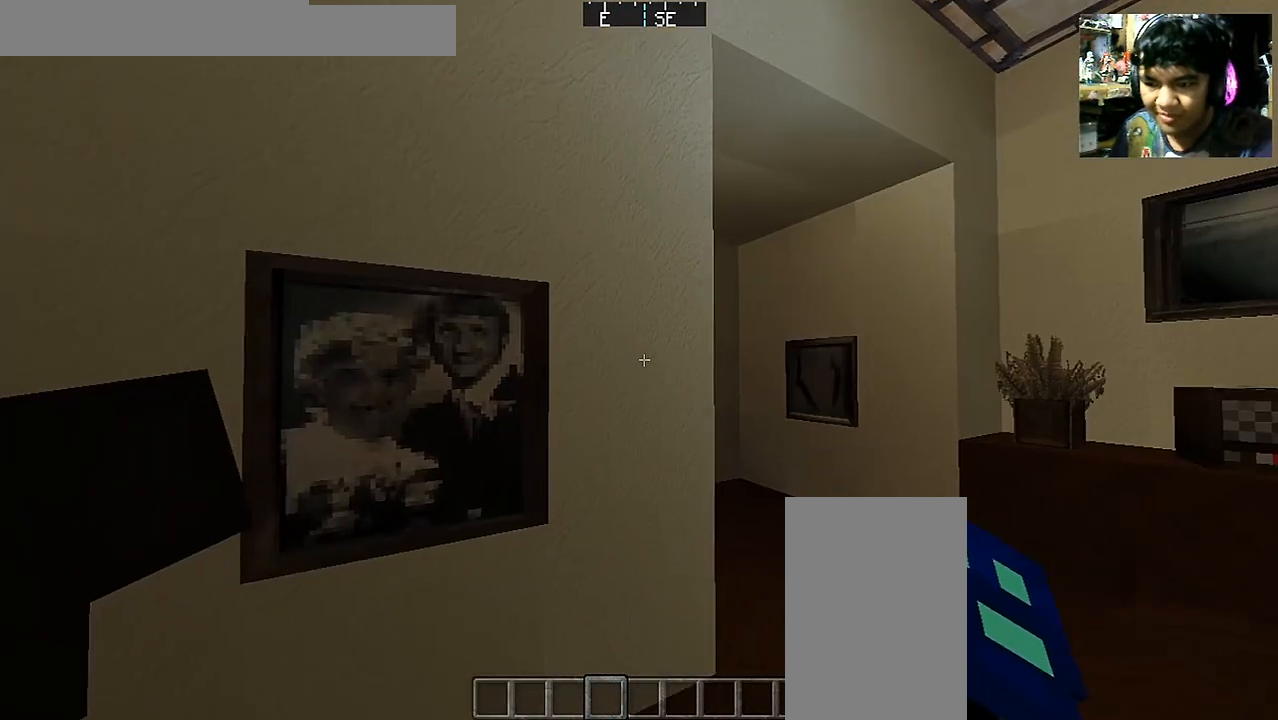
{"keys": [], "mouse": [], "events": [[150, "a", "down"], [200, "w", "down"], [367, "a", "up"], [400, "w", "up"]]}
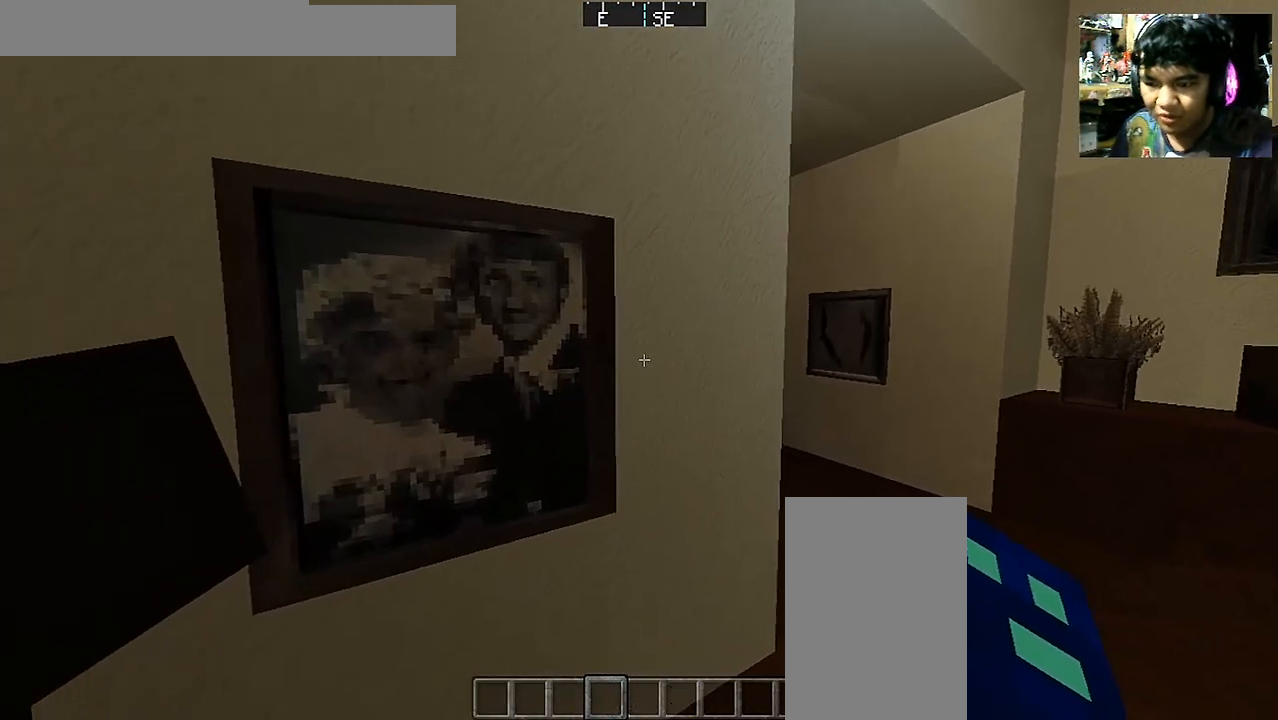
{"keys": [], "mouse": [], "events": []}
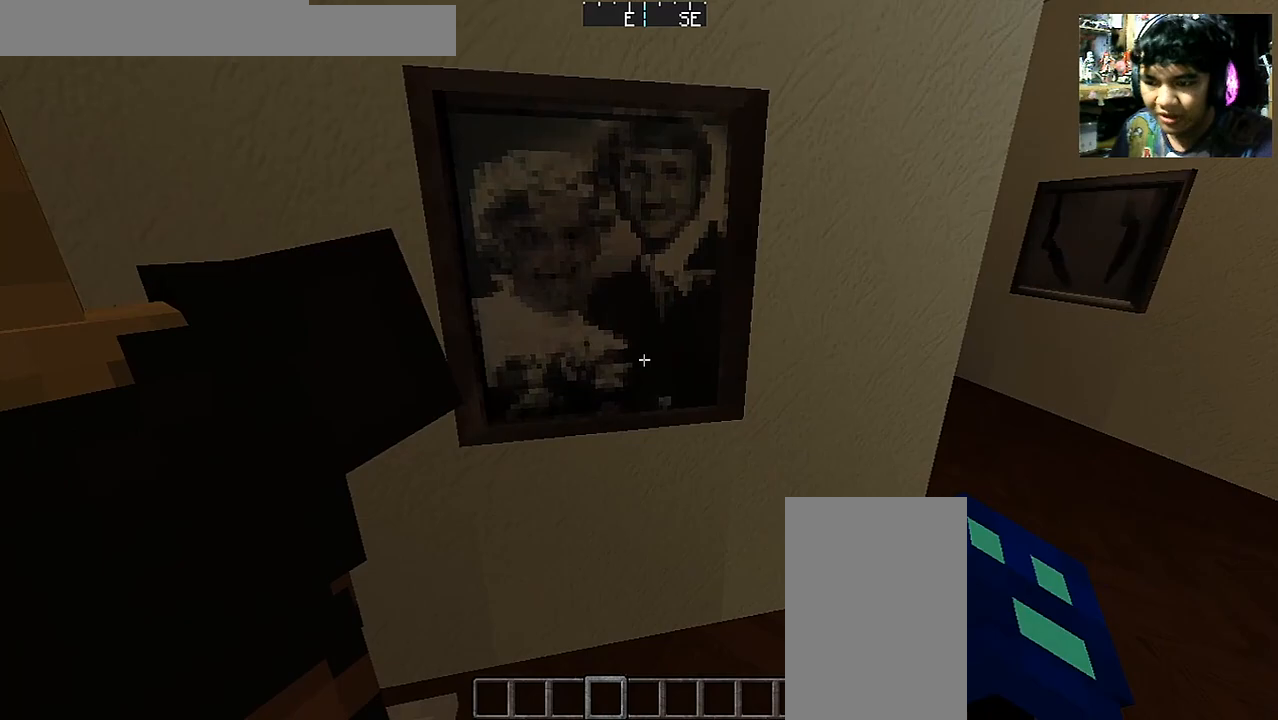
{"keys": [], "mouse": [], "events": []}
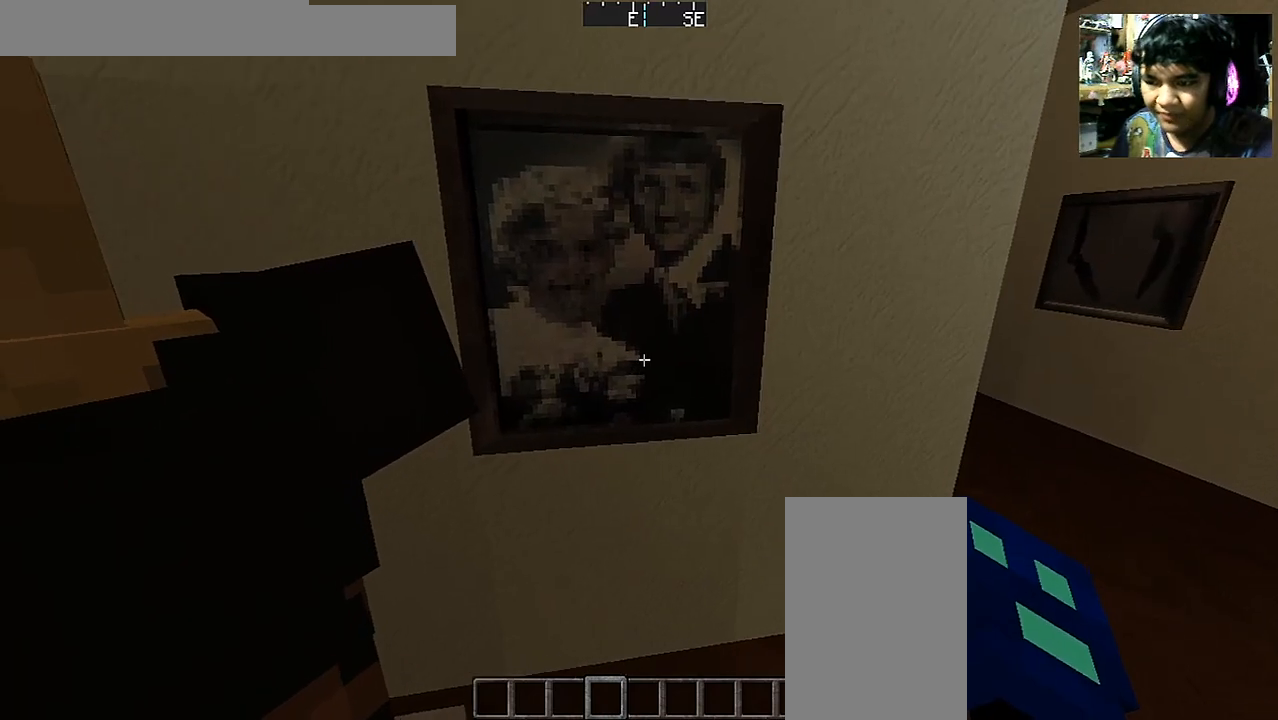
{"keys": ["w"], "mouse": [], "events": [[50, "d", "down"], [450, "d", "up"], [450, "w", "down"]]}
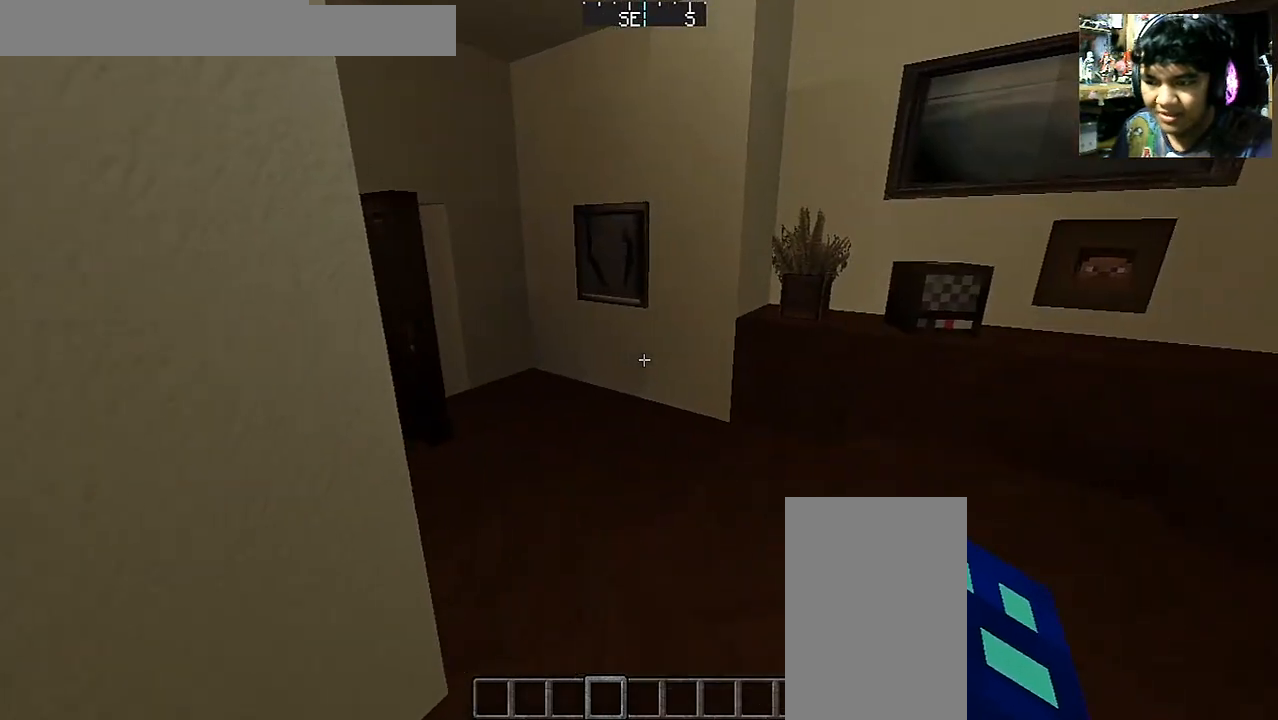
{"keys": ["a", "w"], "mouse": [], "events": [[450, "a", "down"]]}
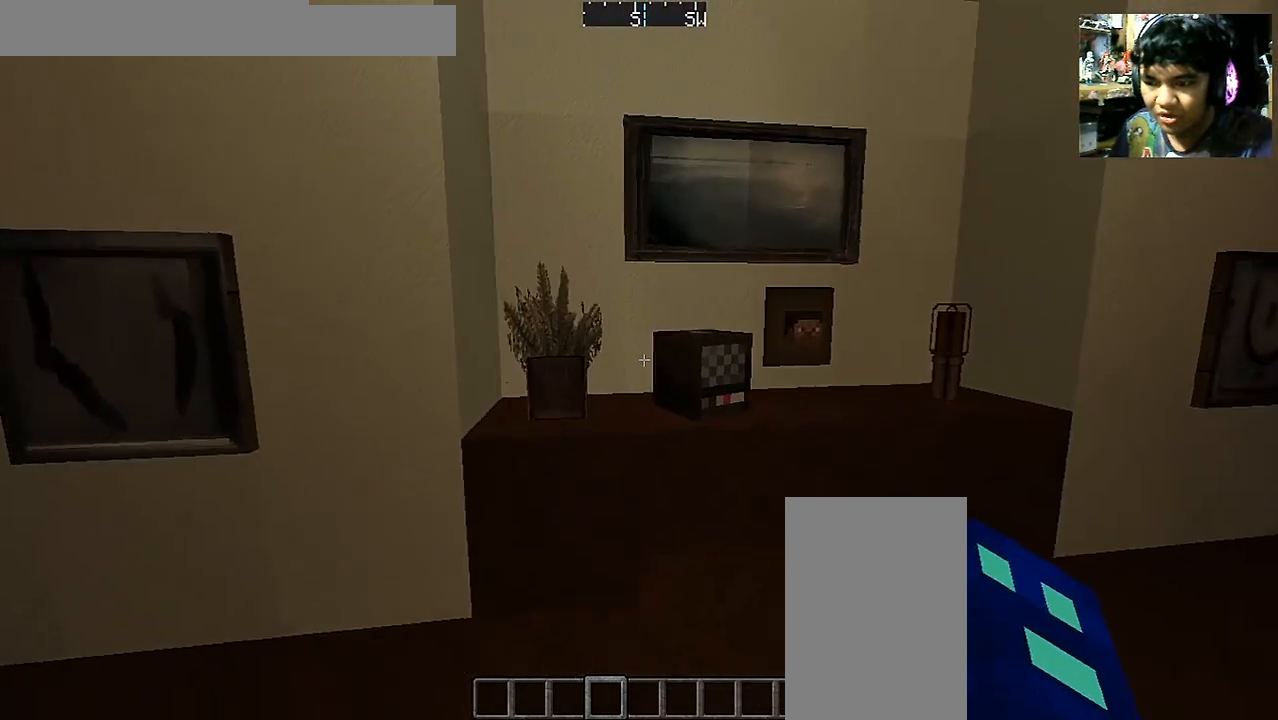
{"keys": [], "mouse": [], "events": [[400, "a", "up"], [400, "w", "up"]]}
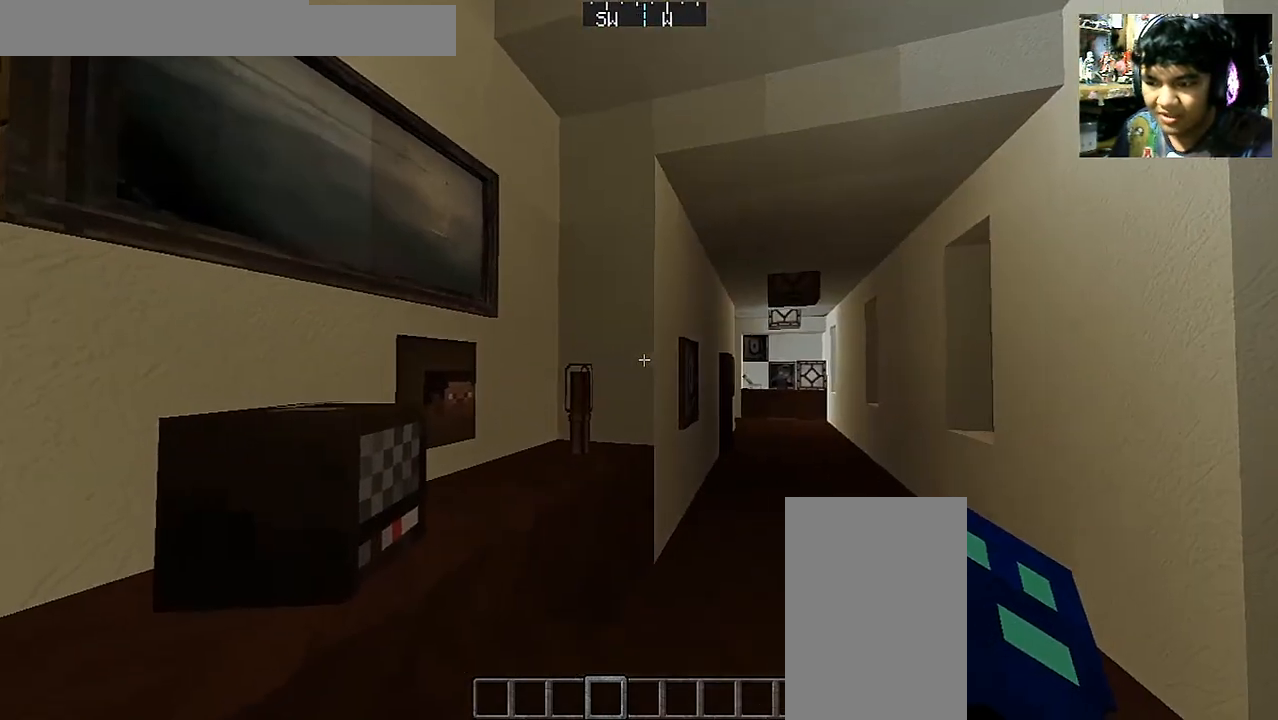
{"keys": ["w"], "mouse": [], "events": [[150, "w", "down"], [200, "a", "down"], [400, "a", "up"]]}
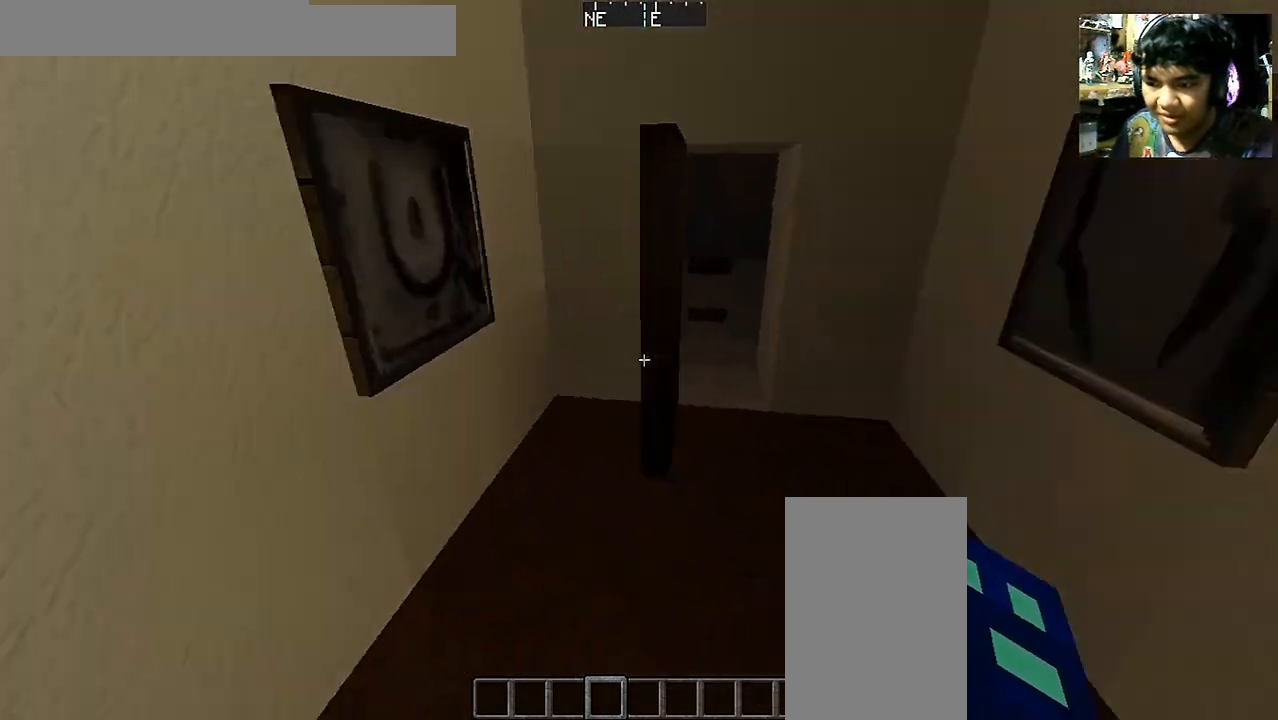
{"keys": ["w"], "mouse": [], "events": [[50, "d", "down"], [250, "d", "up"]]}
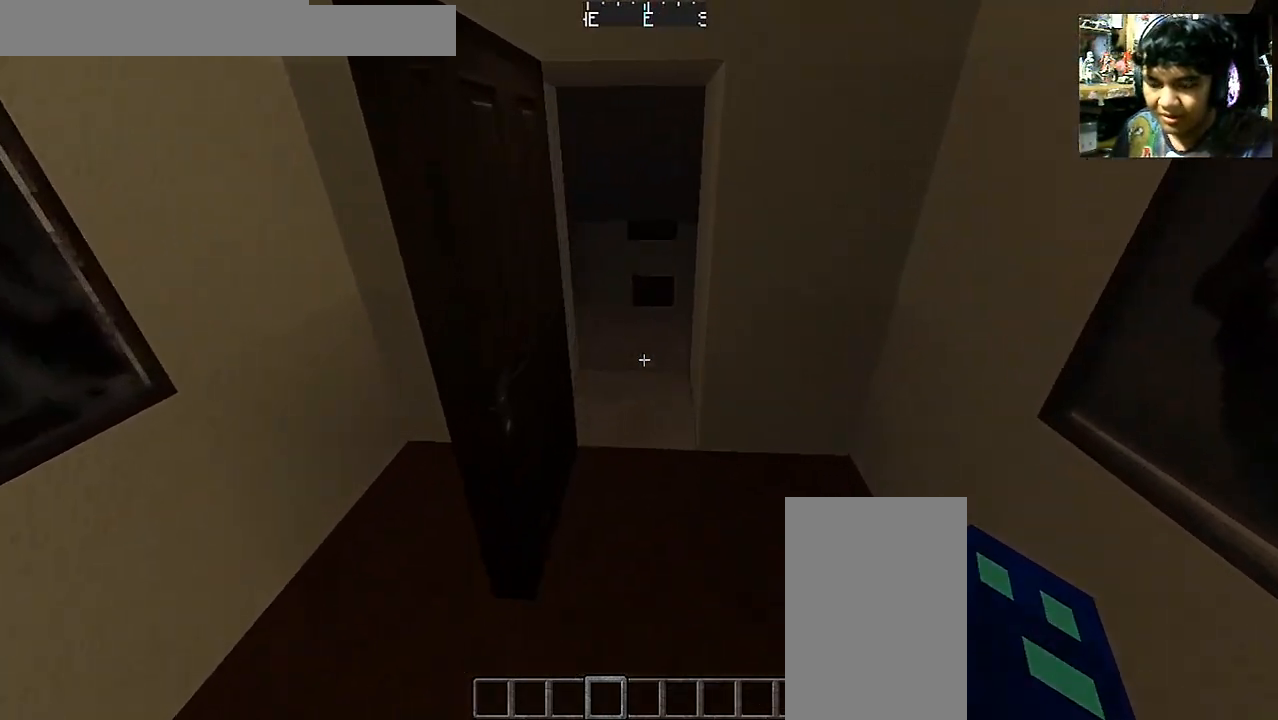
{"keys": ["a", "w"], "mouse": [], "events": [[450, "a", "down"]]}
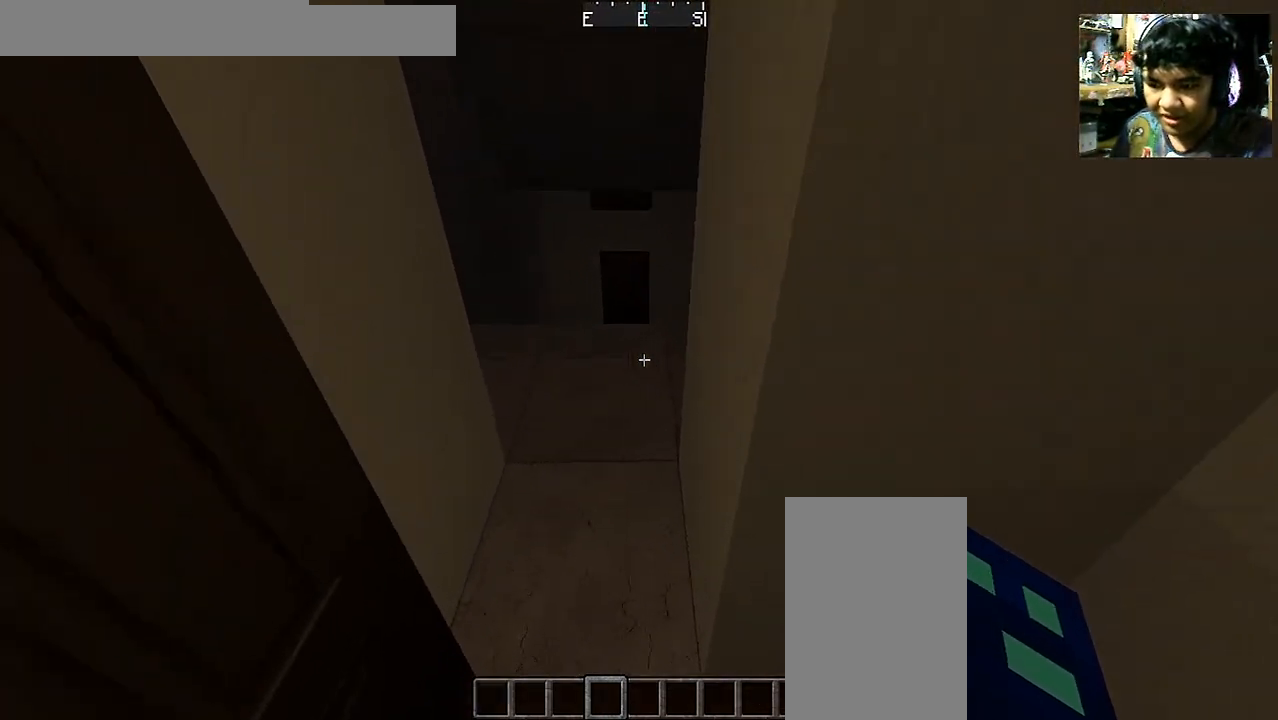
{"keys": ["w"], "mouse": [], "events": [[250, "a", "up"]]}
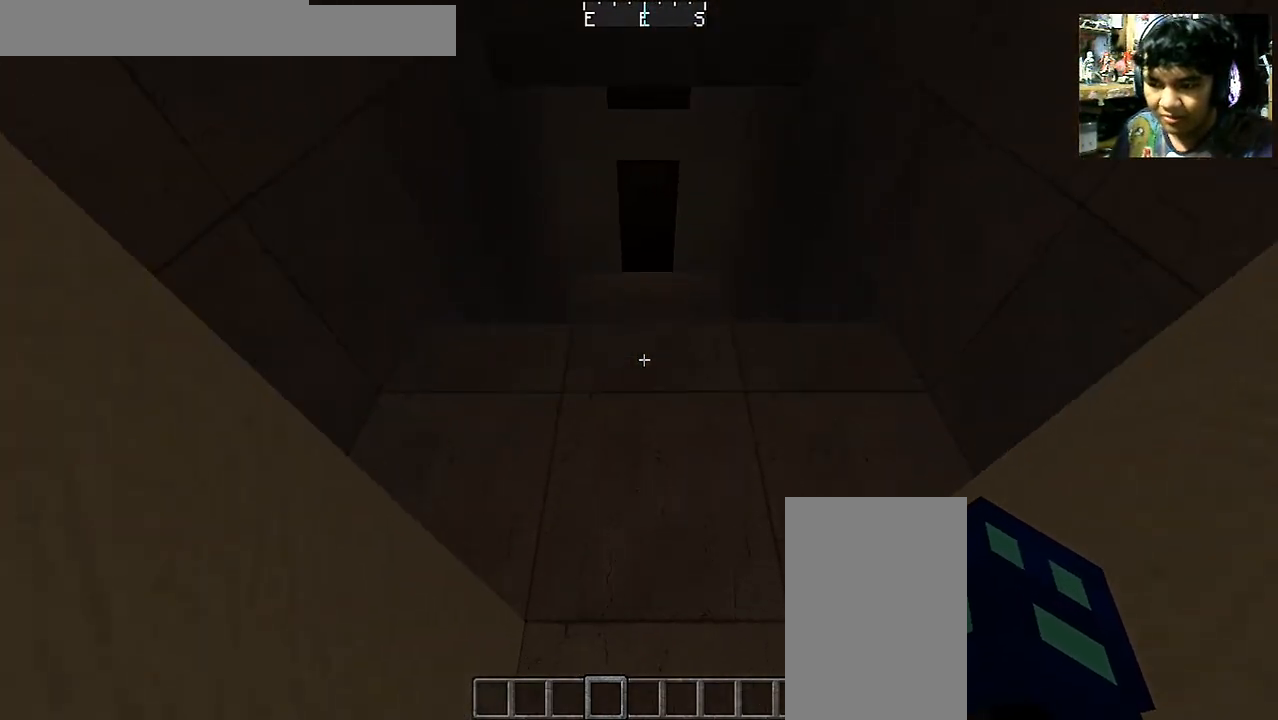
{"keys": ["w"], "mouse": [], "events": []}
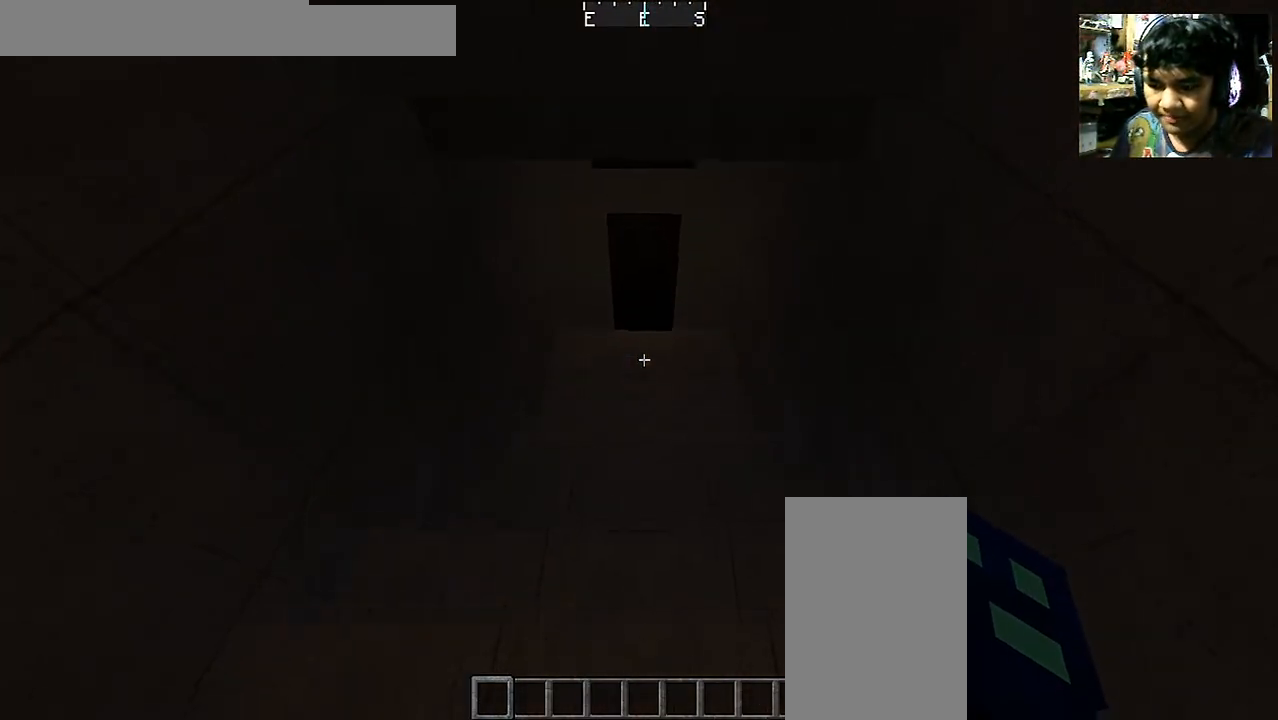
{"keys": [], "mouse": [], "events": [[250, "w", "up"]]}
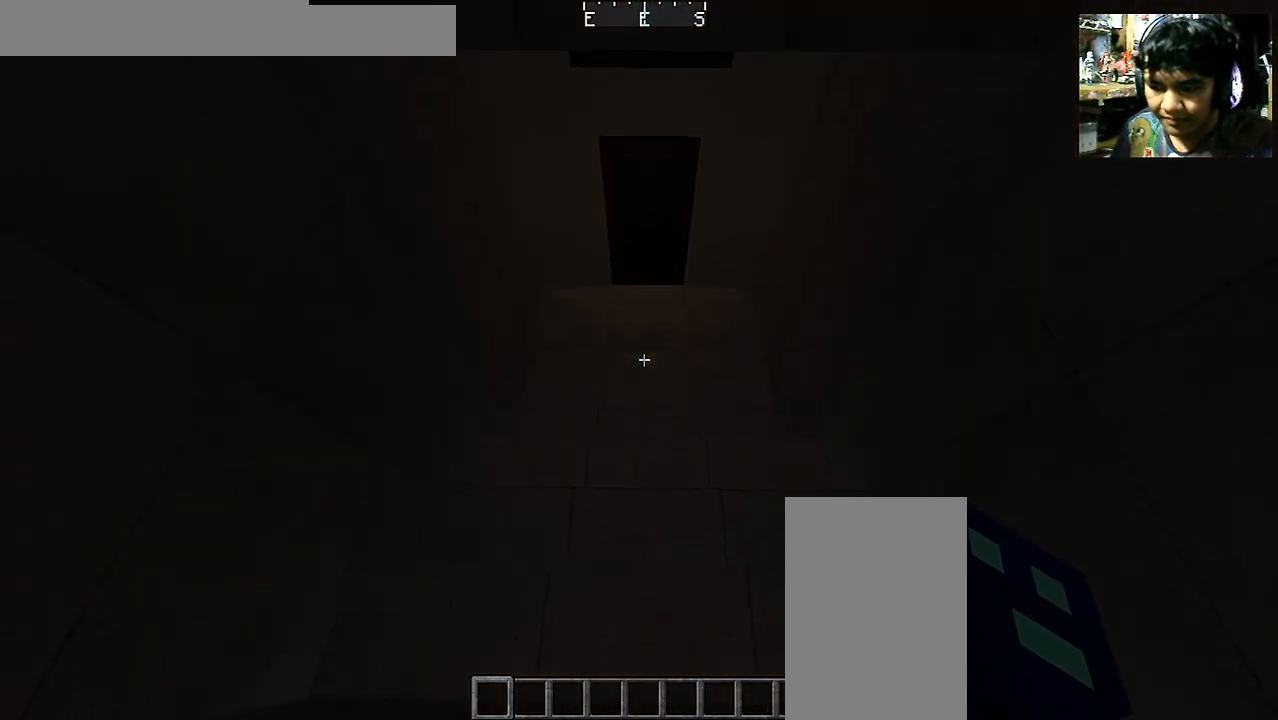
{"keys": [], "mouse": [], "events": [[117, "w", "down"], [400, "w", "up"]]}
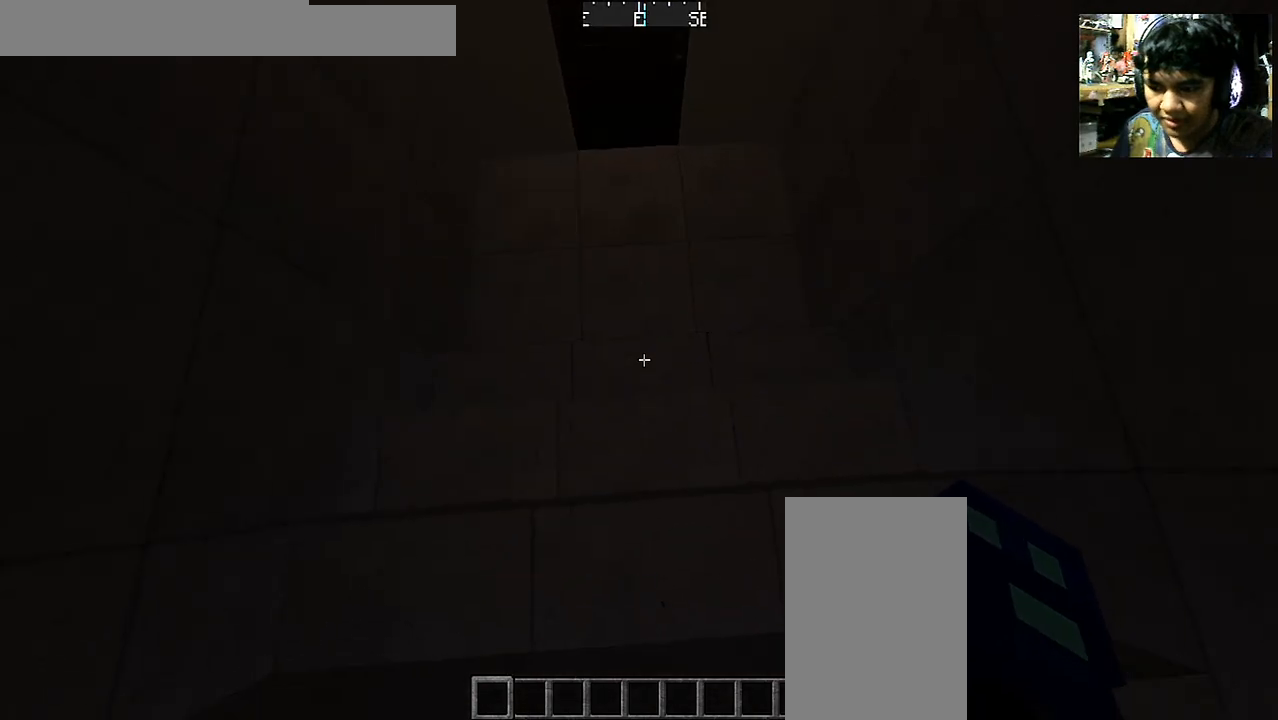
{"keys": ["w"], "mouse": [], "events": [[300, "w", "down"]]}
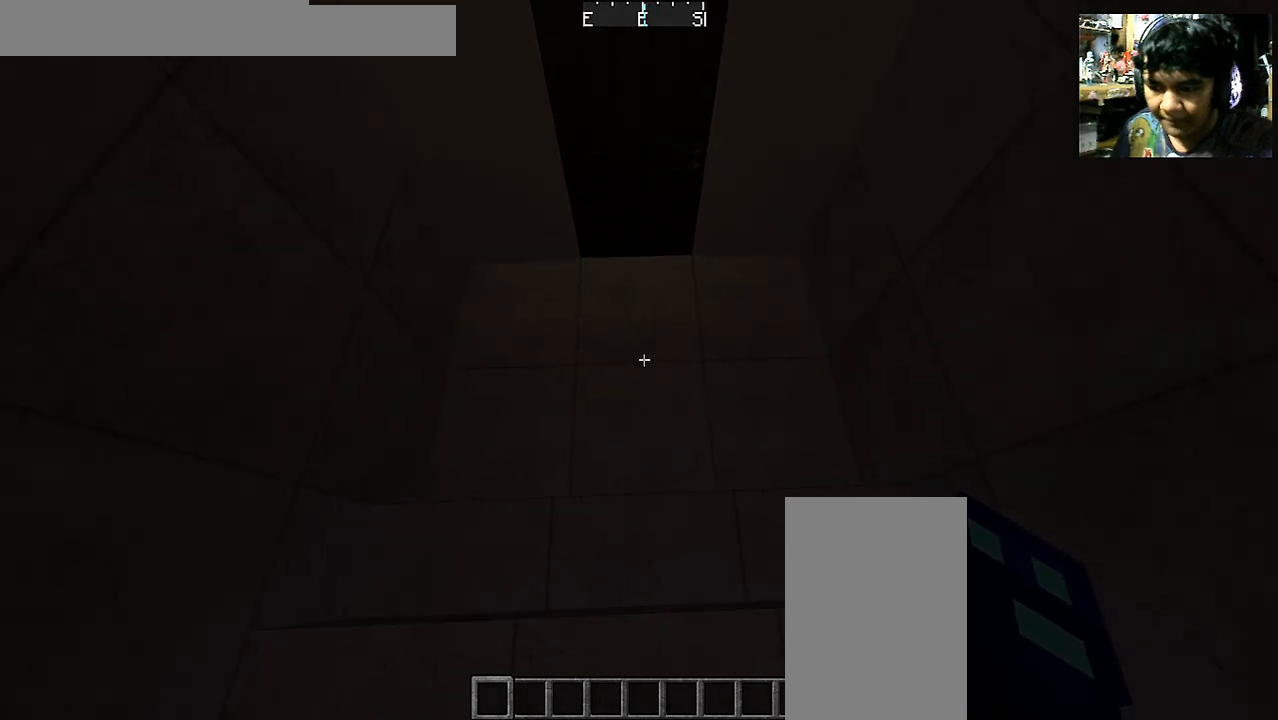
{"keys": ["w"], "mouse": [], "events": [[100, "w", "up"], [250, "w", "down"]]}
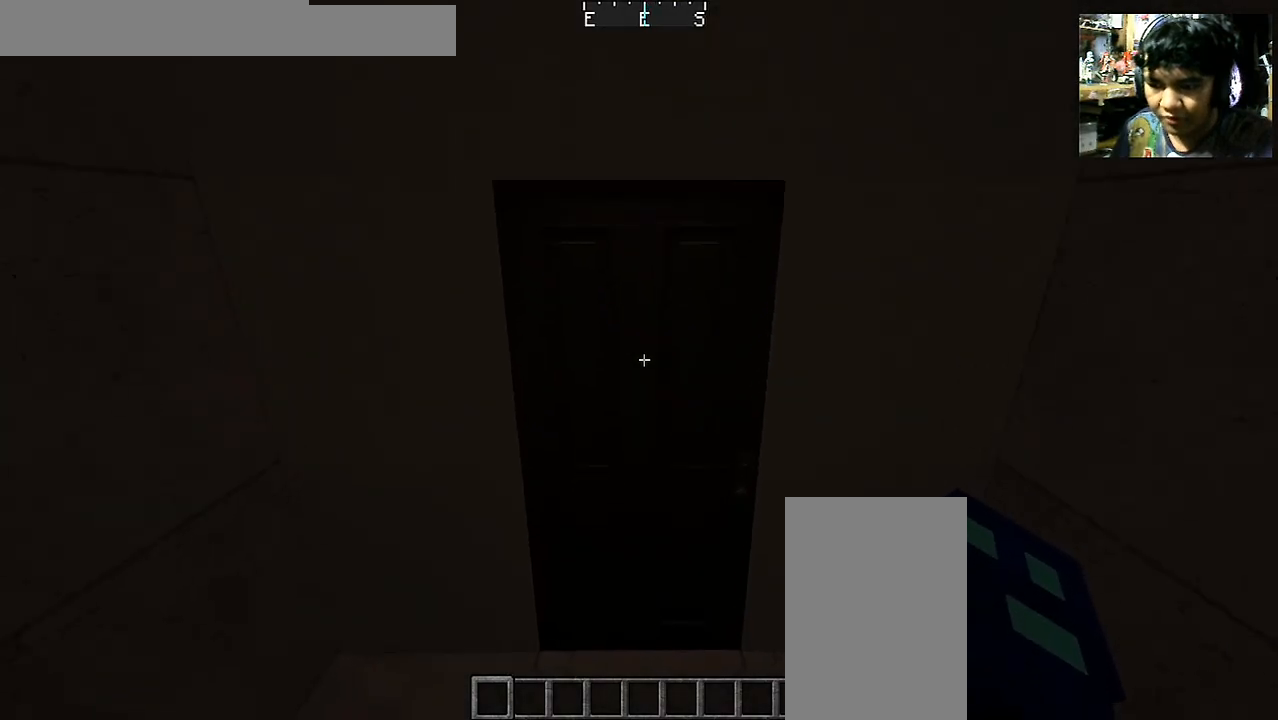
{"keys": ["w"], "mouse": [], "events": [[100, "w", "up"], [200, "mouse_right", "down"], [300, "mouse_right", "up"], [333, "w", "down"]]}
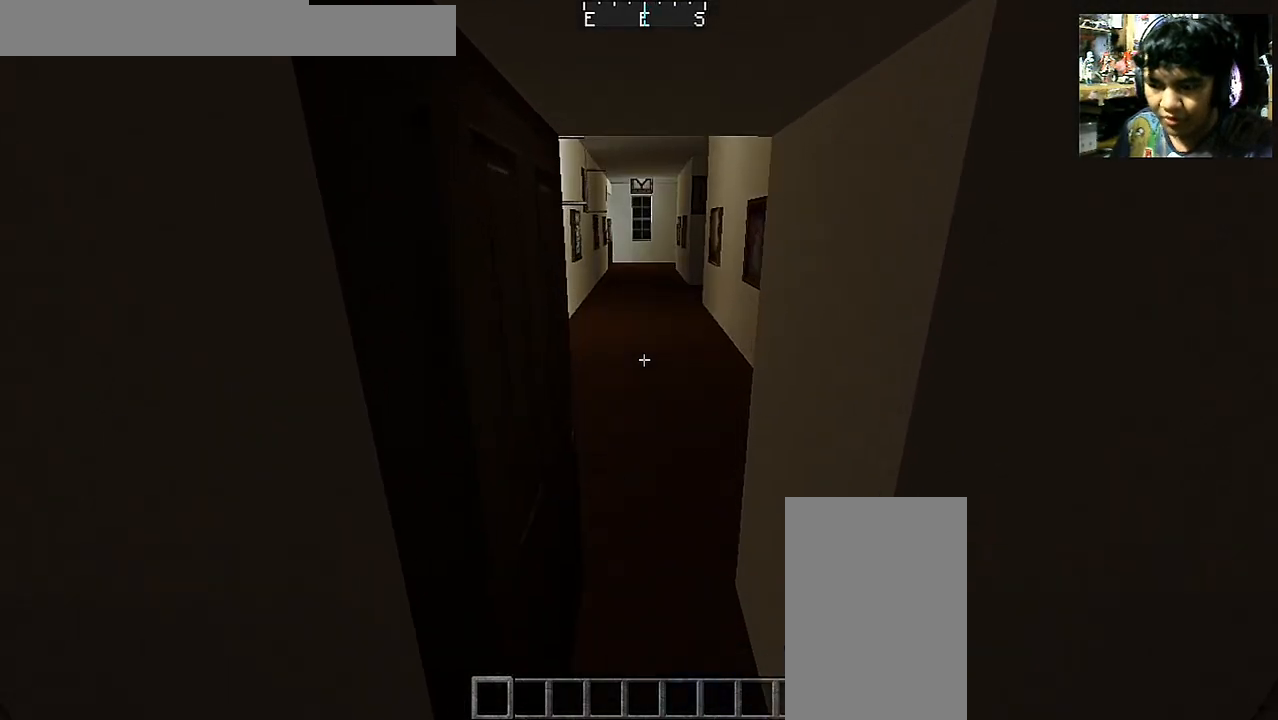
{"keys": ["d"], "mouse": [], "events": [[350, "d", "down"], [500, "w", "up"]]}
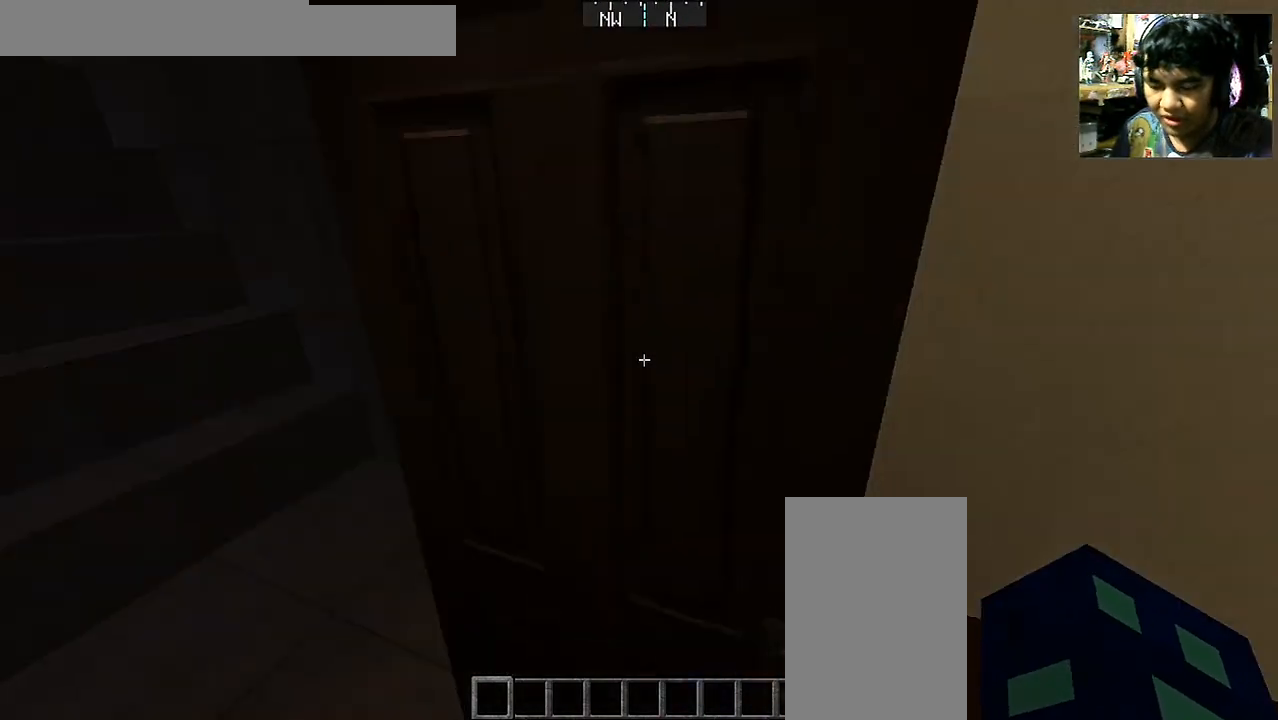
{"keys": ["s"], "mouse": [], "events": [[183, "s", "down"], [400, "d", "up"]]}